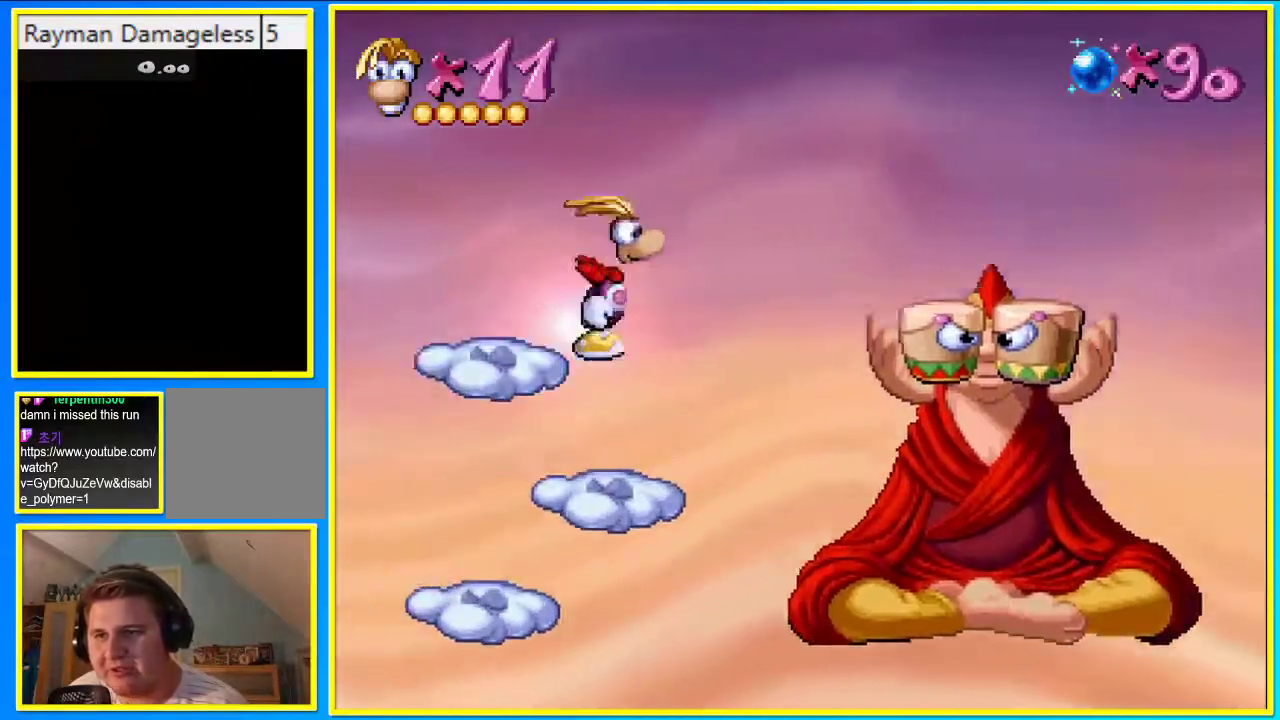
Gameplay with a controller (PlayStation layout); each line is a JSON object with the inputs held at the frame after it. "events" lists button and stick changes between this image and that frame as [ms after this image, input, new state], when the widget could be followed in between. Not read: L3 R3.
{"buttons": ["DPAD_RIGHT"], "left_stick": "center", "right_stick": "center", "events": [[403, "CIRCLE", "up"], [403, "CROSS", "up"]]}
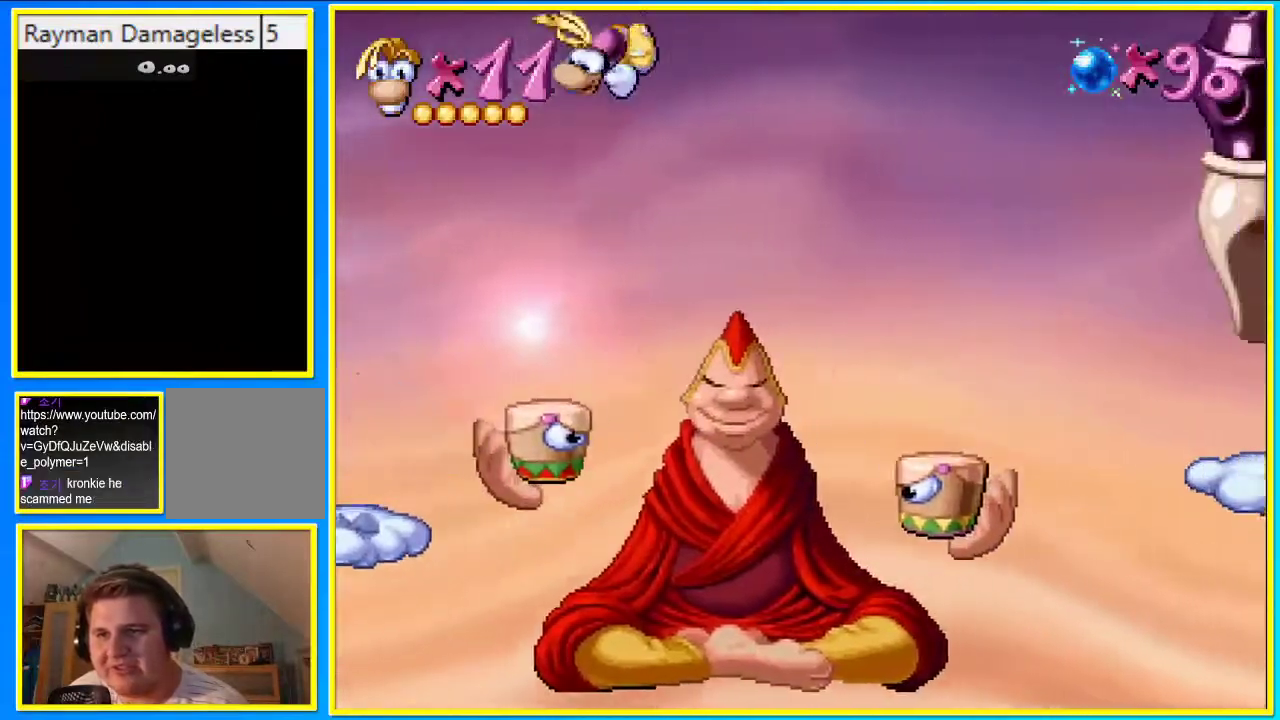
{"buttons": ["DPAD_RIGHT"], "left_stick": "center", "right_stick": "center", "events": [[269, "CROSS", "down"], [436, "CROSS", "up"]]}
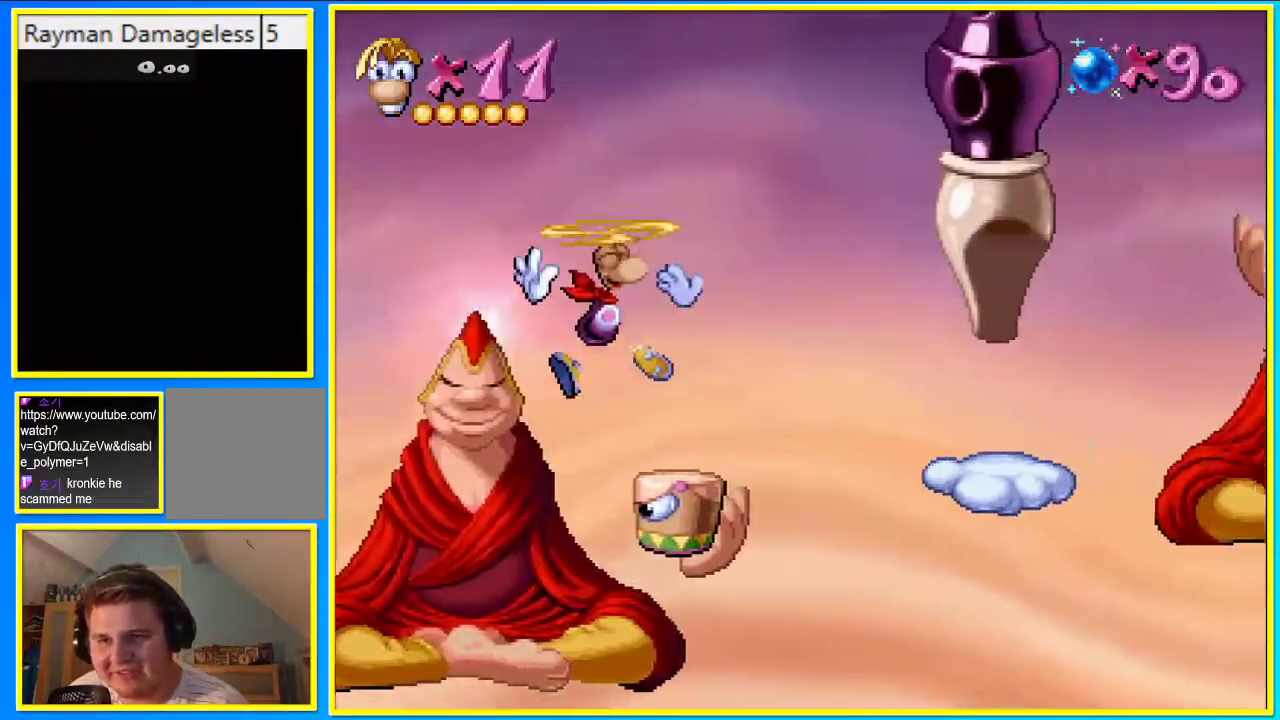
{"buttons": ["CIRCLE", "DPAD_RIGHT"], "left_stick": "center", "right_stick": "center", "events": [[34, "CIRCLE", "down"]]}
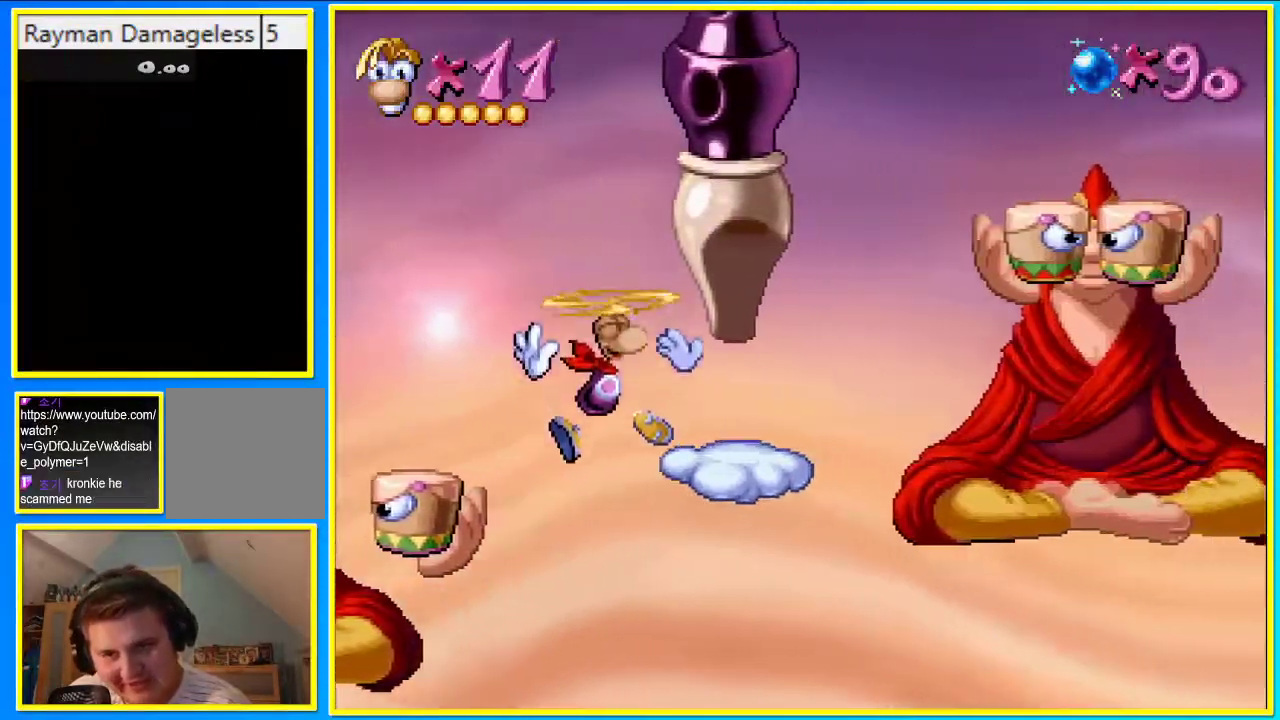
{"buttons": ["CROSS", "CIRCLE", "DPAD_RIGHT"], "left_stick": "center", "right_stick": "center", "events": [[335, "CROSS", "down"]]}
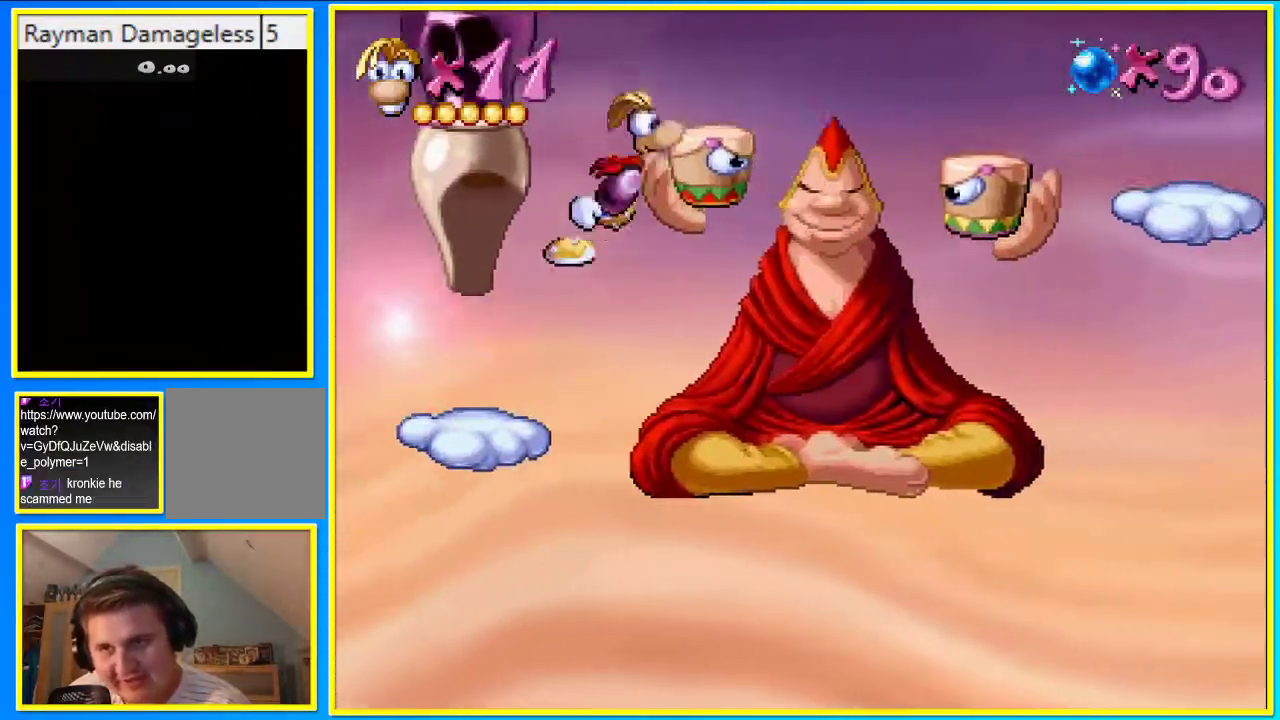
{"buttons": ["DPAD_RIGHT"], "left_stick": "center", "right_stick": "center", "events": [[235, "CROSS", "up"], [503, "CIRCLE", "up"]]}
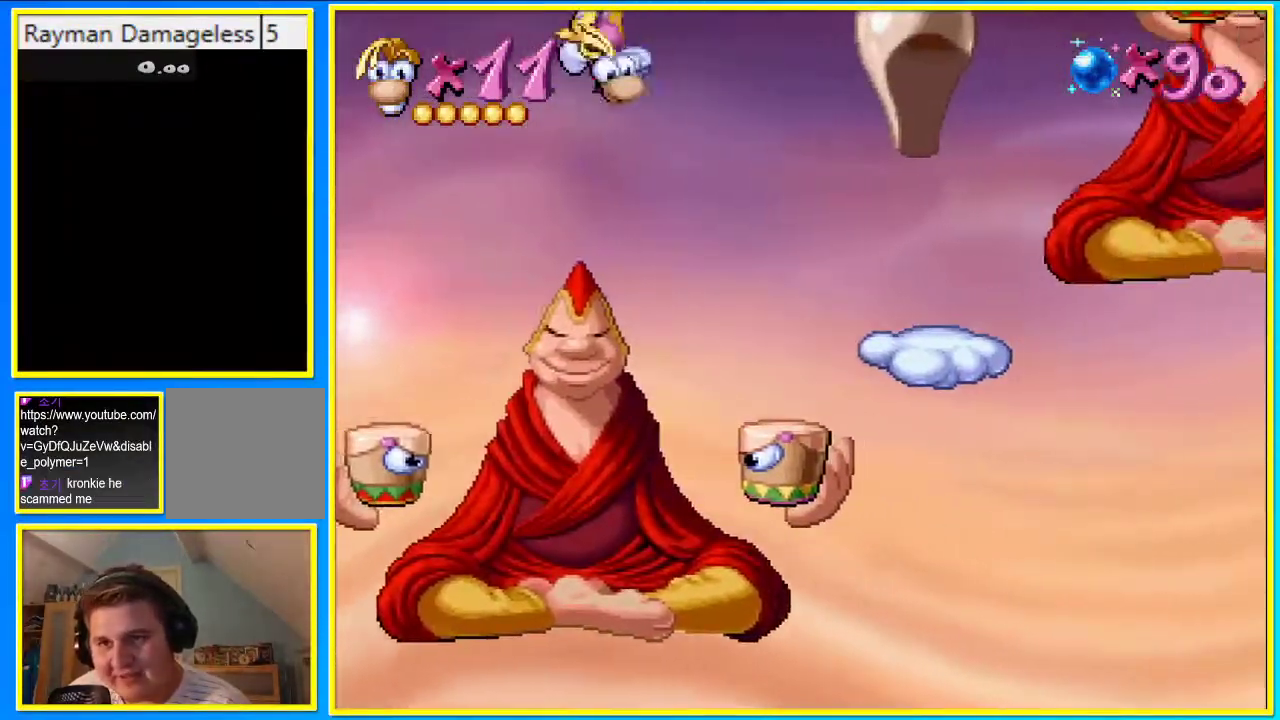
{"buttons": ["CIRCLE", "DPAD_RIGHT"], "left_stick": "center", "right_stick": "center", "events": [[201, "CROSS", "down"], [302, "CROSS", "up"], [503, "CIRCLE", "down"]]}
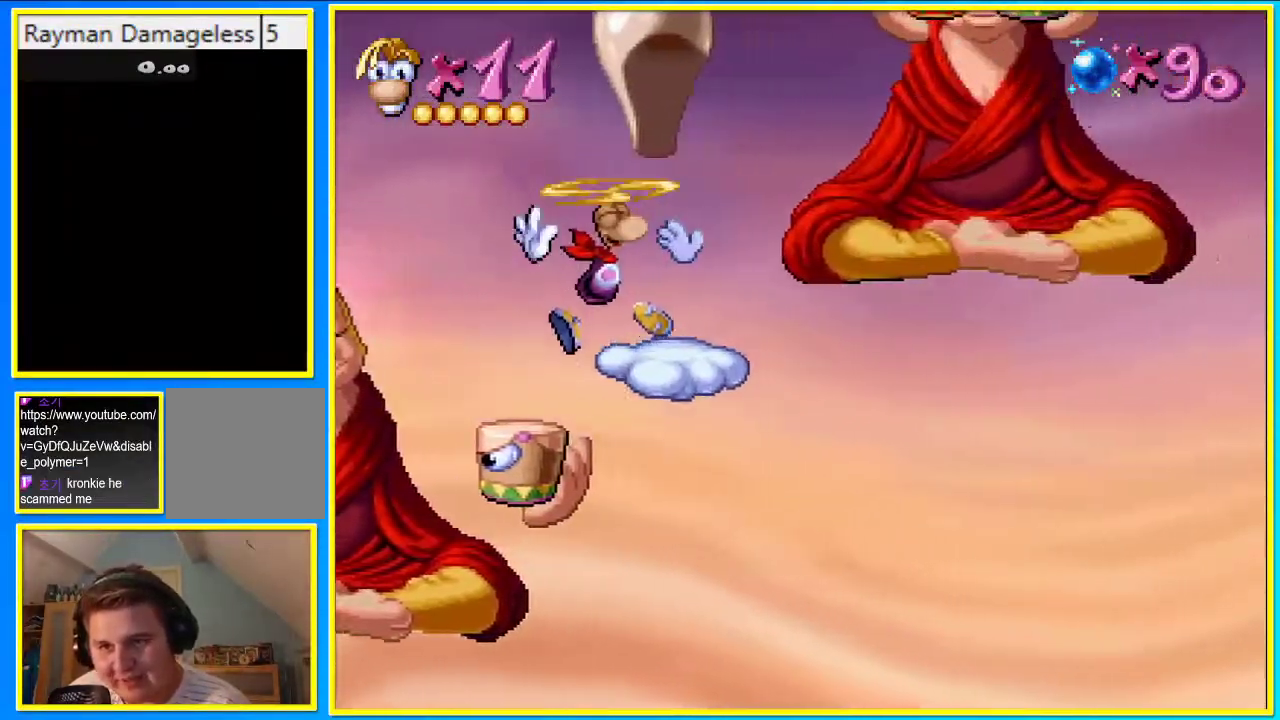
{"buttons": ["CROSS", "CIRCLE", "DPAD_RIGHT"], "left_stick": "center", "right_stick": "center", "events": [[101, "DPAD_DOWN", "down"], [269, "CROSS", "down"], [269, "DPAD_DOWN", "up"]]}
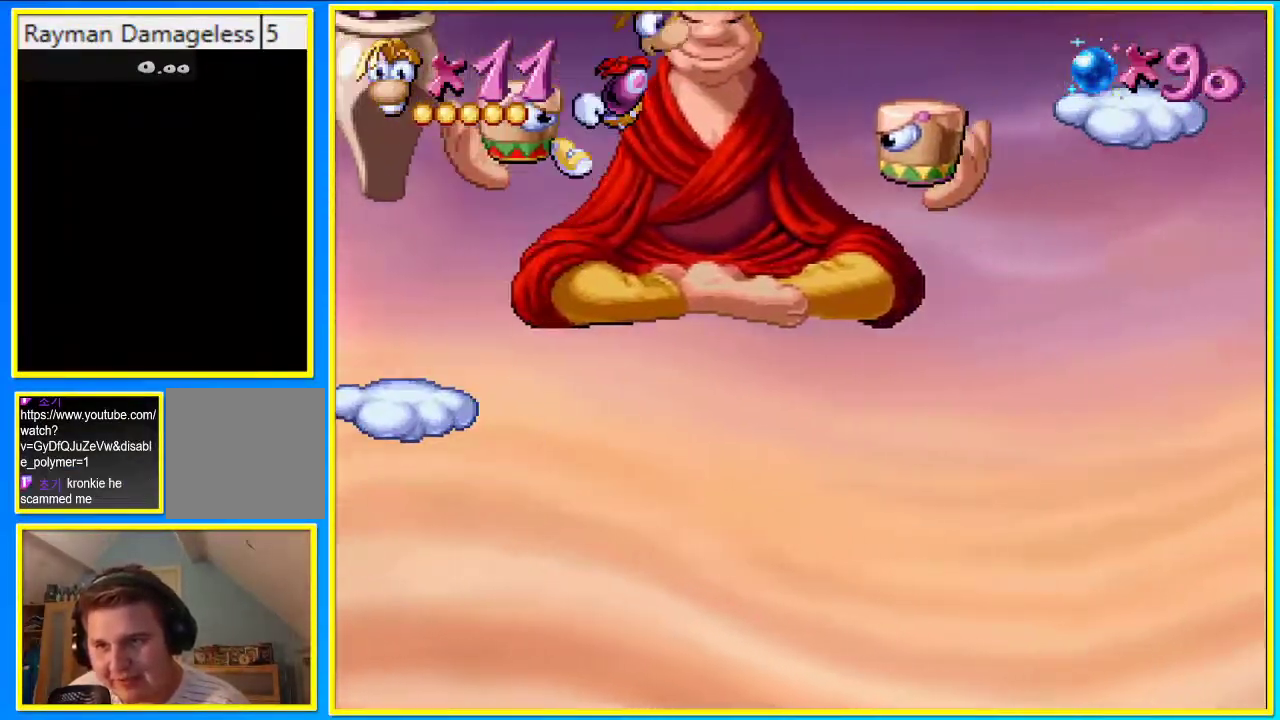
{"buttons": ["DPAD_RIGHT"], "left_stick": "center", "right_stick": "center", "events": [[202, "CIRCLE", "up"], [437, "CROSS", "up"]]}
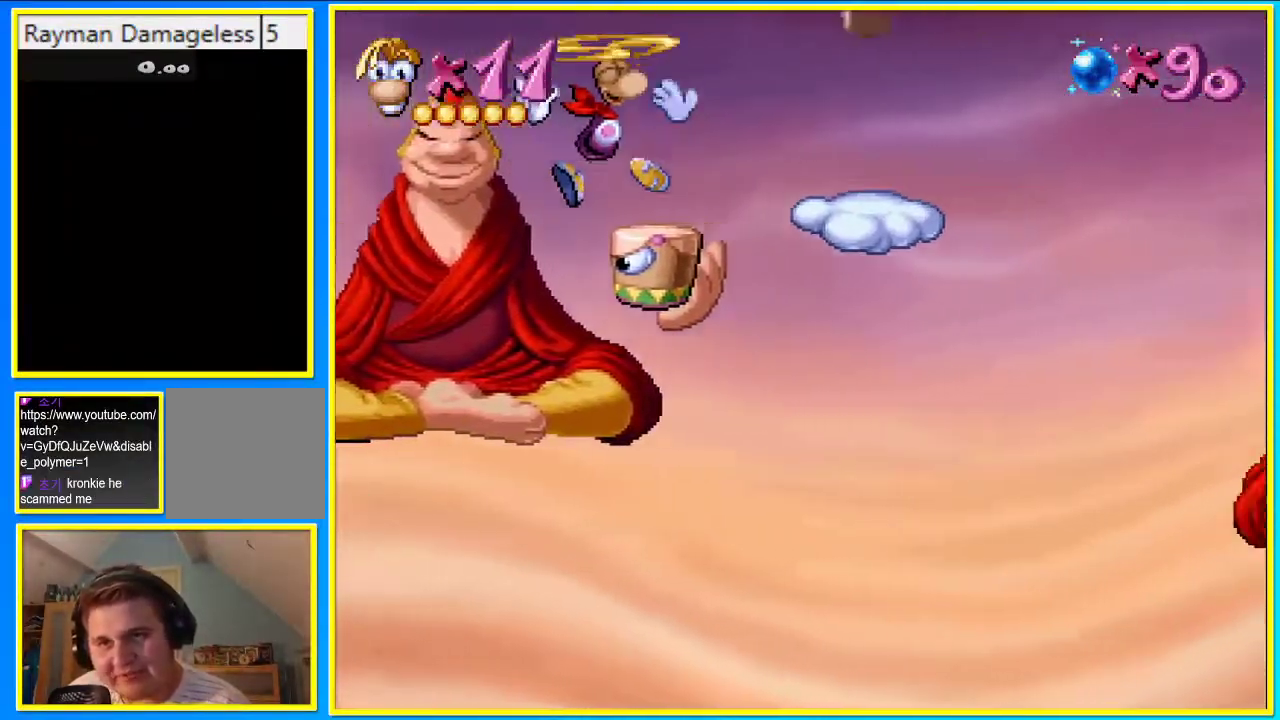
{"buttons": ["CIRCLE", "DPAD_RIGHT"], "left_stick": "center", "right_stick": "center", "events": [[33, "CIRCLE", "down"]]}
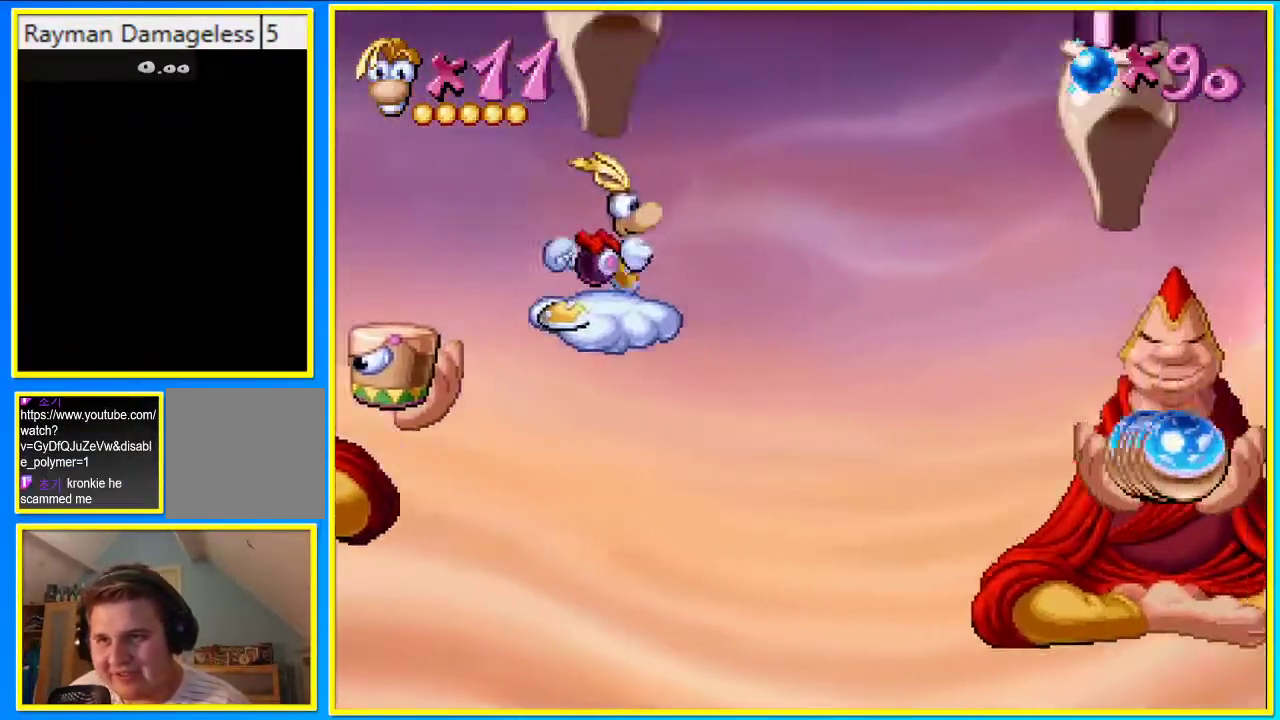
{"buttons": ["CIRCLE", "DPAD_DOWN", "DPAD_RIGHT"], "left_stick": "center", "right_stick": "center", "events": [[101, "CROSS", "down"], [168, "CROSS", "up"], [436, "DPAD_DOWN", "down"]]}
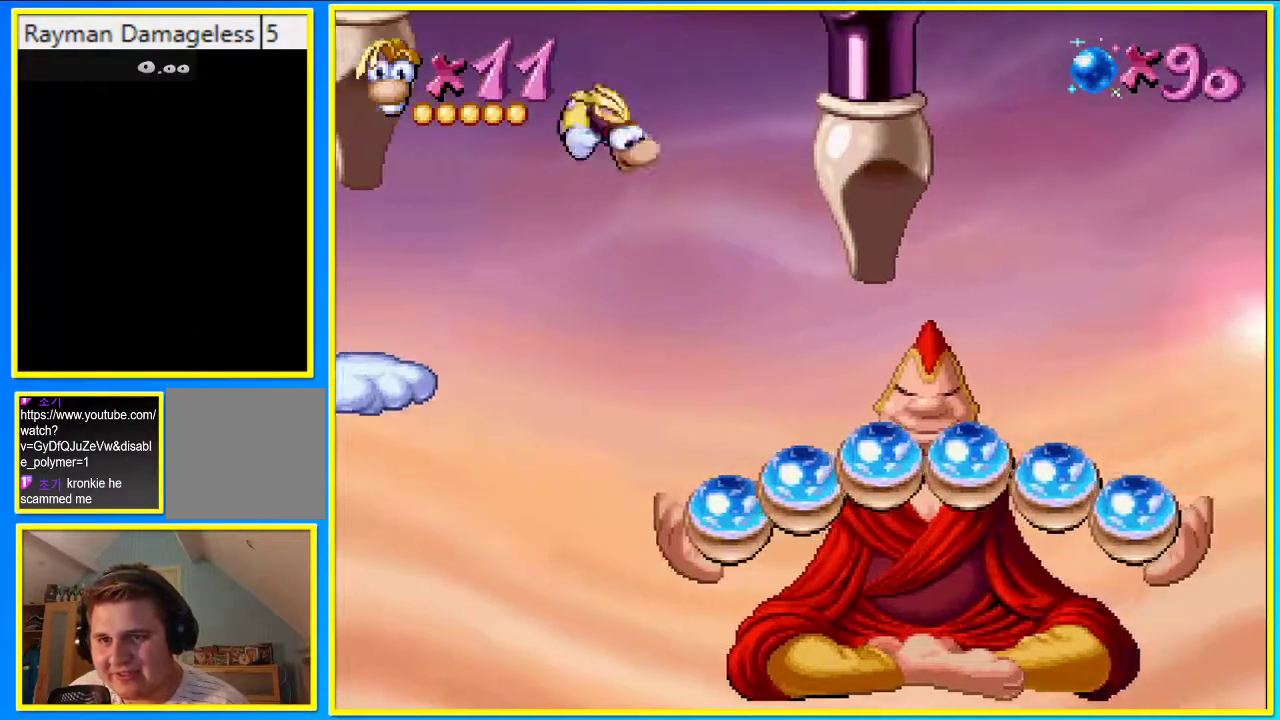
{"buttons": ["CIRCLE", "DPAD_RIGHT"], "left_stick": "center", "right_stick": "center", "events": [[100, "DPAD_DOWN", "up"]]}
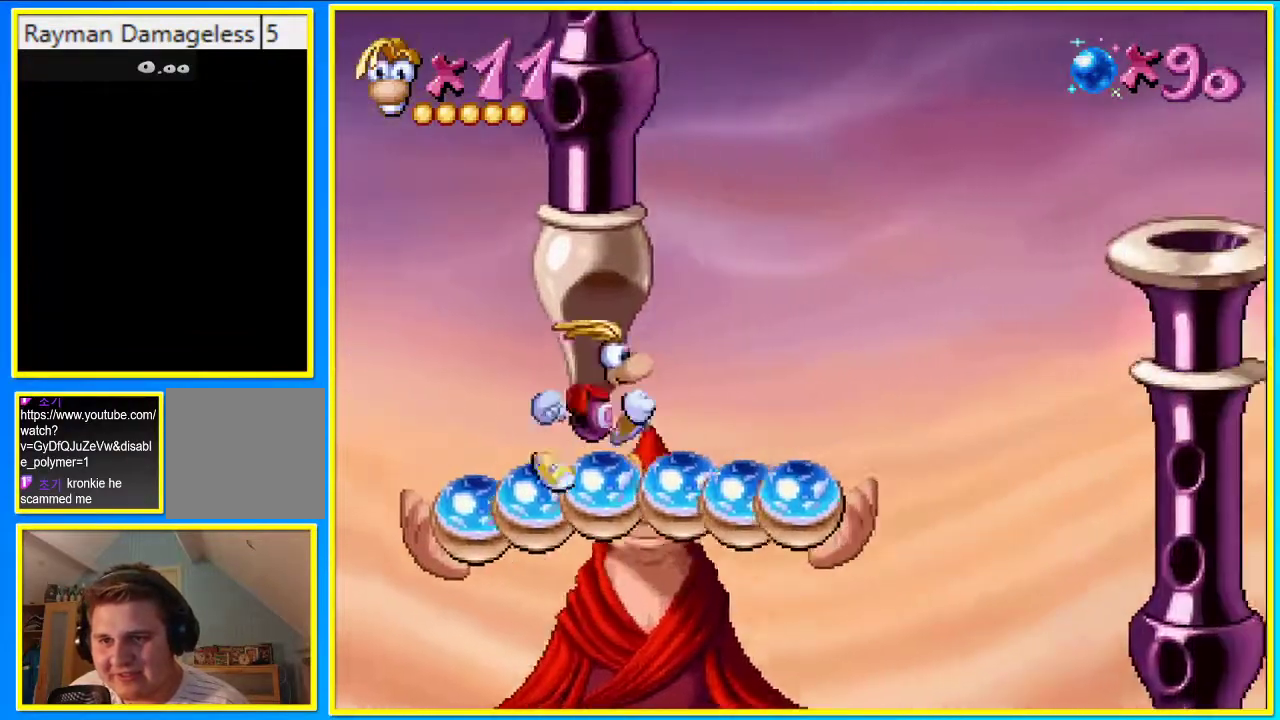
{"buttons": ["CIRCLE", "DPAD_RIGHT"], "left_stick": "center", "right_stick": "center", "events": [[167, "CROSS", "down"], [503, "CROSS", "up"]]}